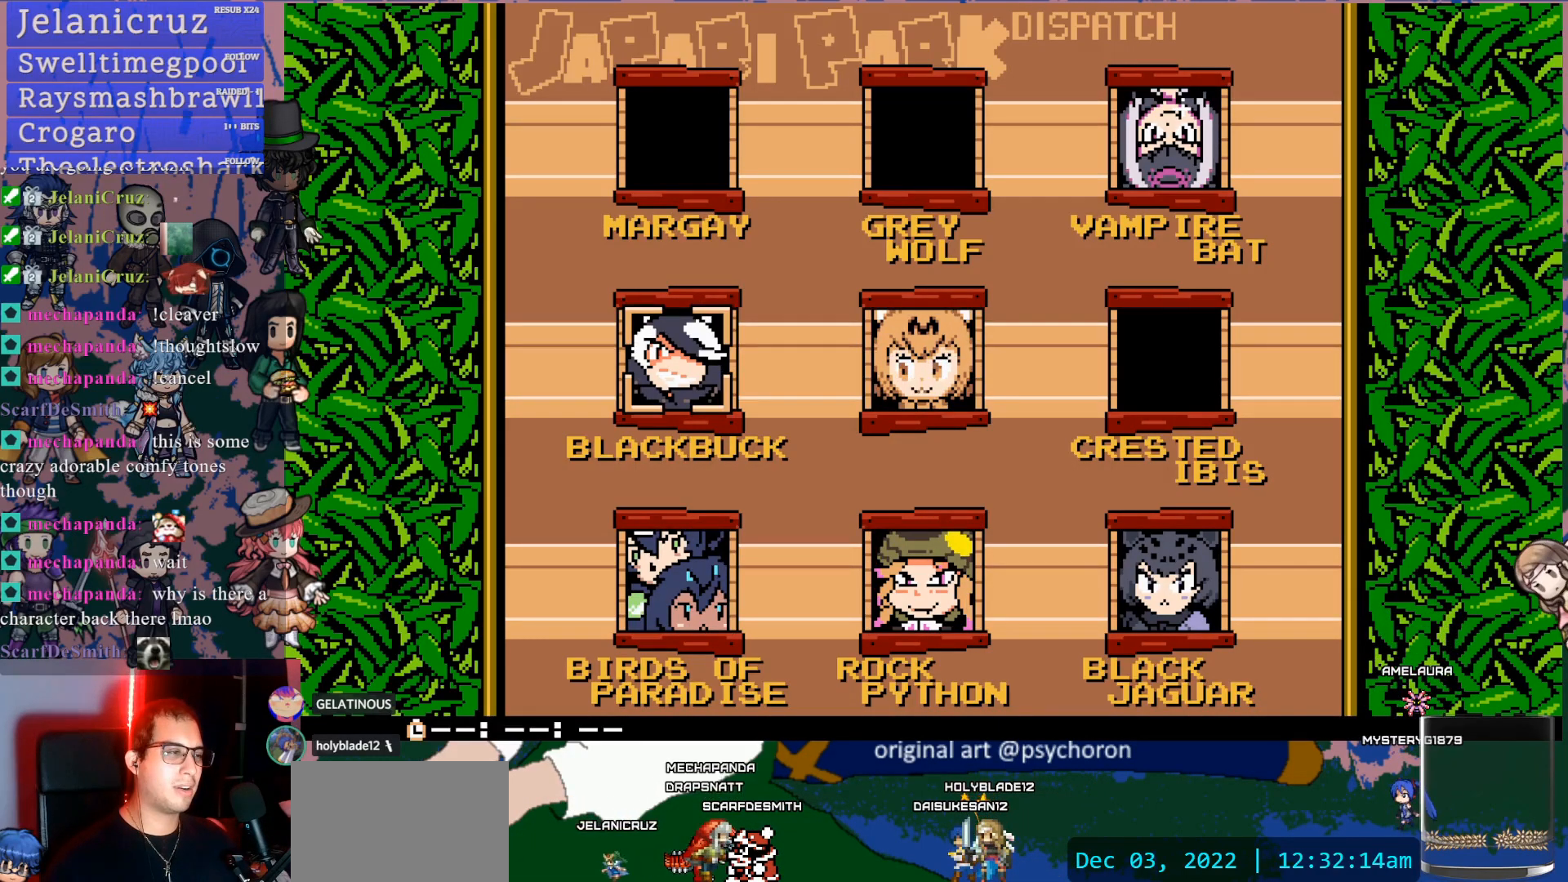
Gameplay with a controller (PlayStation layout); each line is a JSON object with the inputs held at the frame after it (dt_ms = milliseconds from this image to that frame). "events" lists button and stick changes between this image and that frame as [ms after this image, input, new state], when the widget could be followed in between. Not read: L3 R3.
{"dt_ms": 500, "buttons": ["DPAD_DOWN"], "left_stick": "center", "right_stick": "center", "events": [[233, "DPAD_RIGHT", "down"], [300, "DPAD_RIGHT", "up"], [417, "DPAD_DOWN", "down"]]}
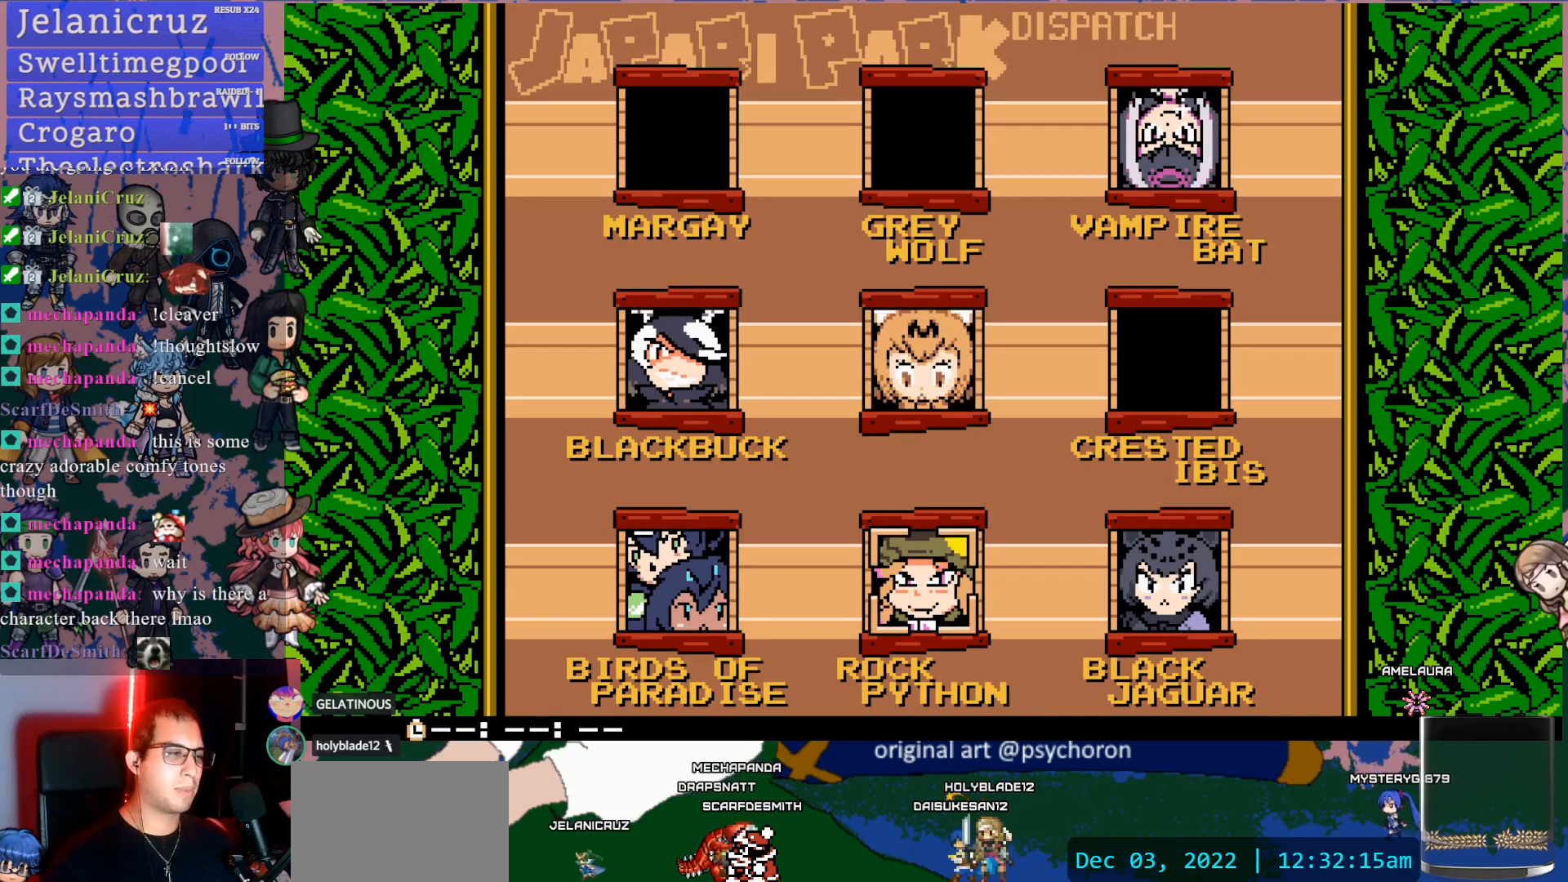
{"dt_ms": 500, "buttons": [], "left_stick": "center", "right_stick": "center", "events": [[33, "DPAD_DOWN", "up"]]}
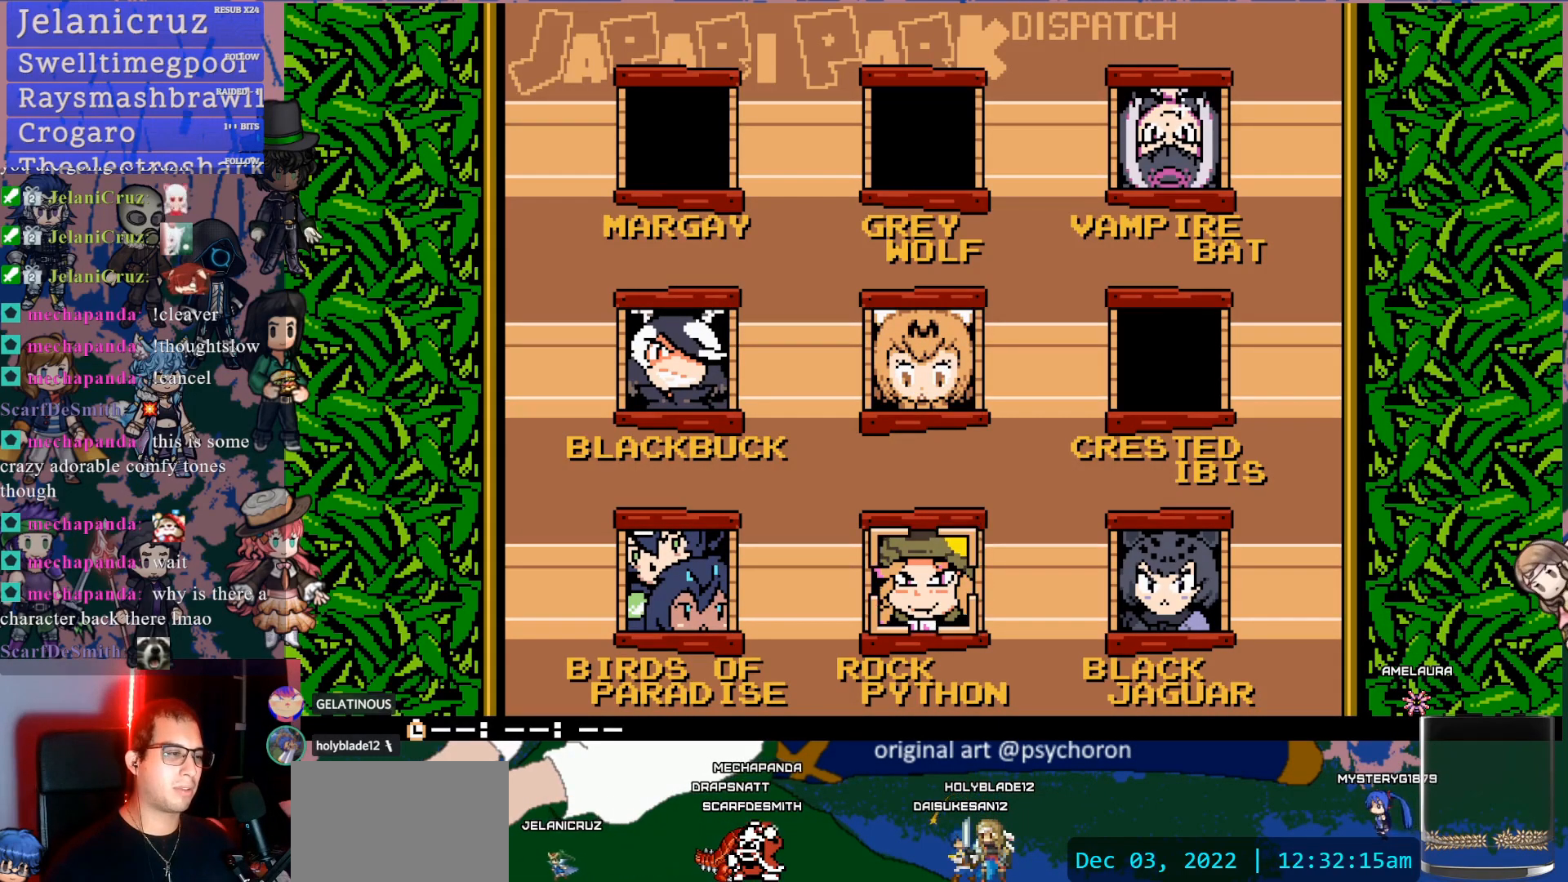
{"dt_ms": 500, "buttons": [], "left_stick": "center", "right_stick": "center", "events": []}
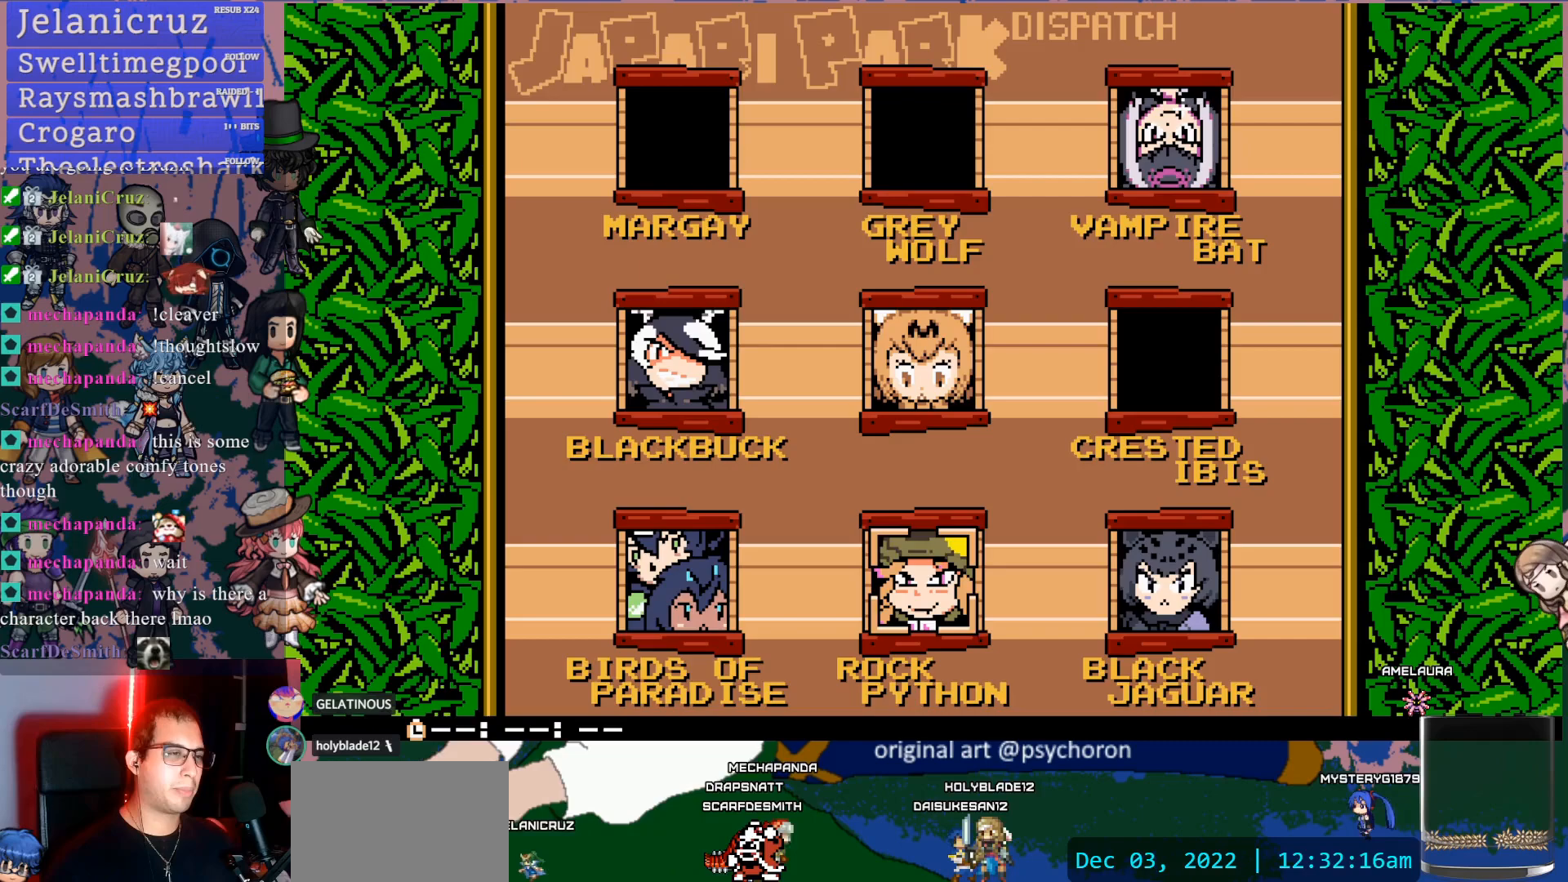
{"dt_ms": 500, "buttons": [], "left_stick": "center", "right_stick": "center", "events": []}
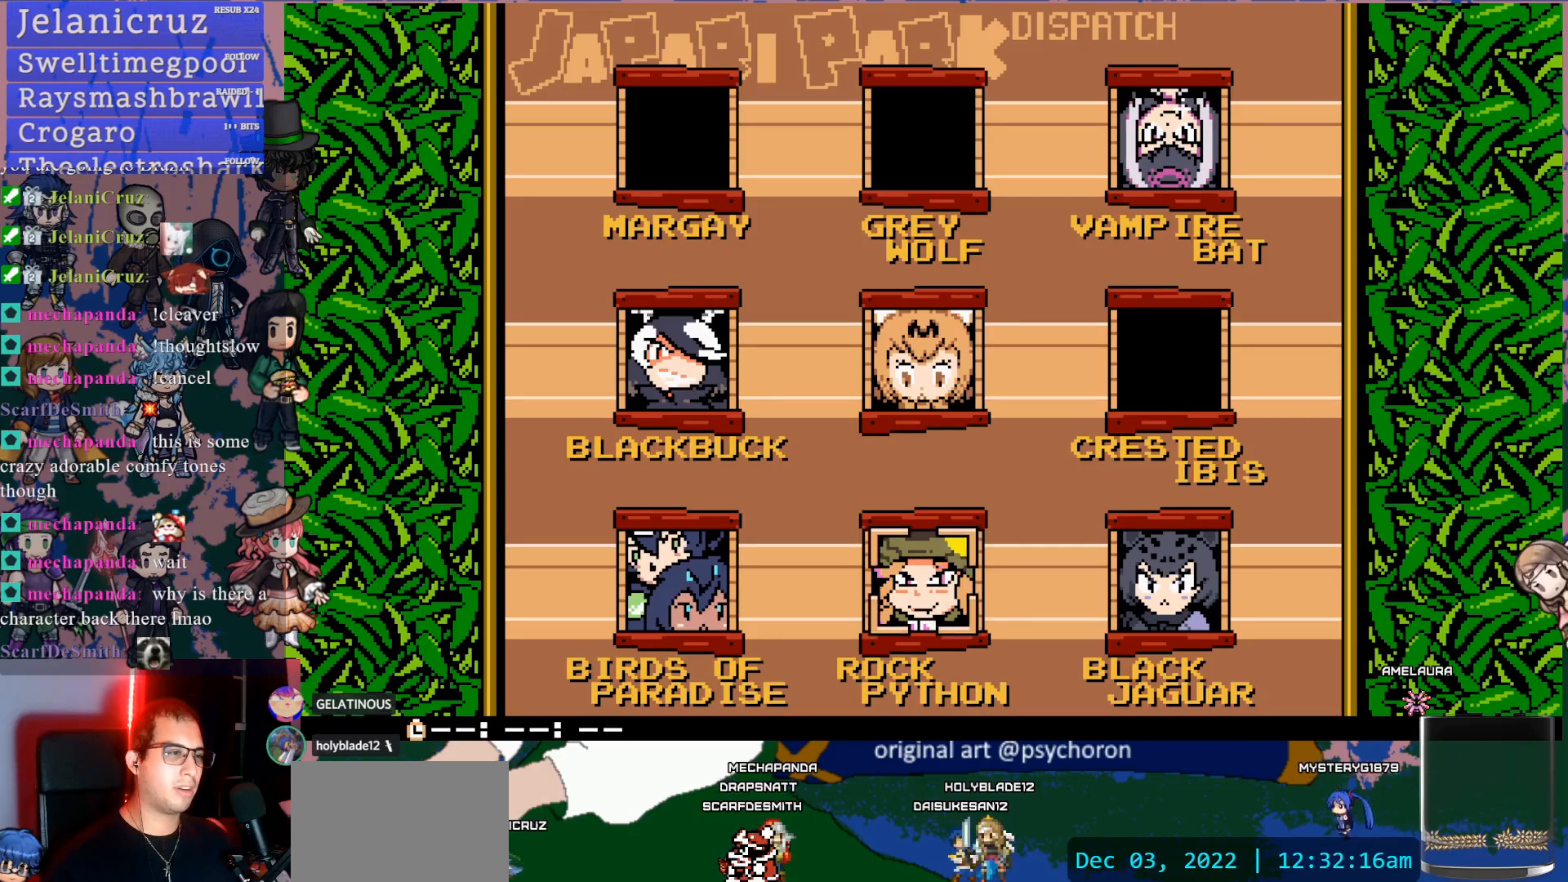
{"dt_ms": 500, "buttons": [], "left_stick": "center", "right_stick": "center", "events": []}
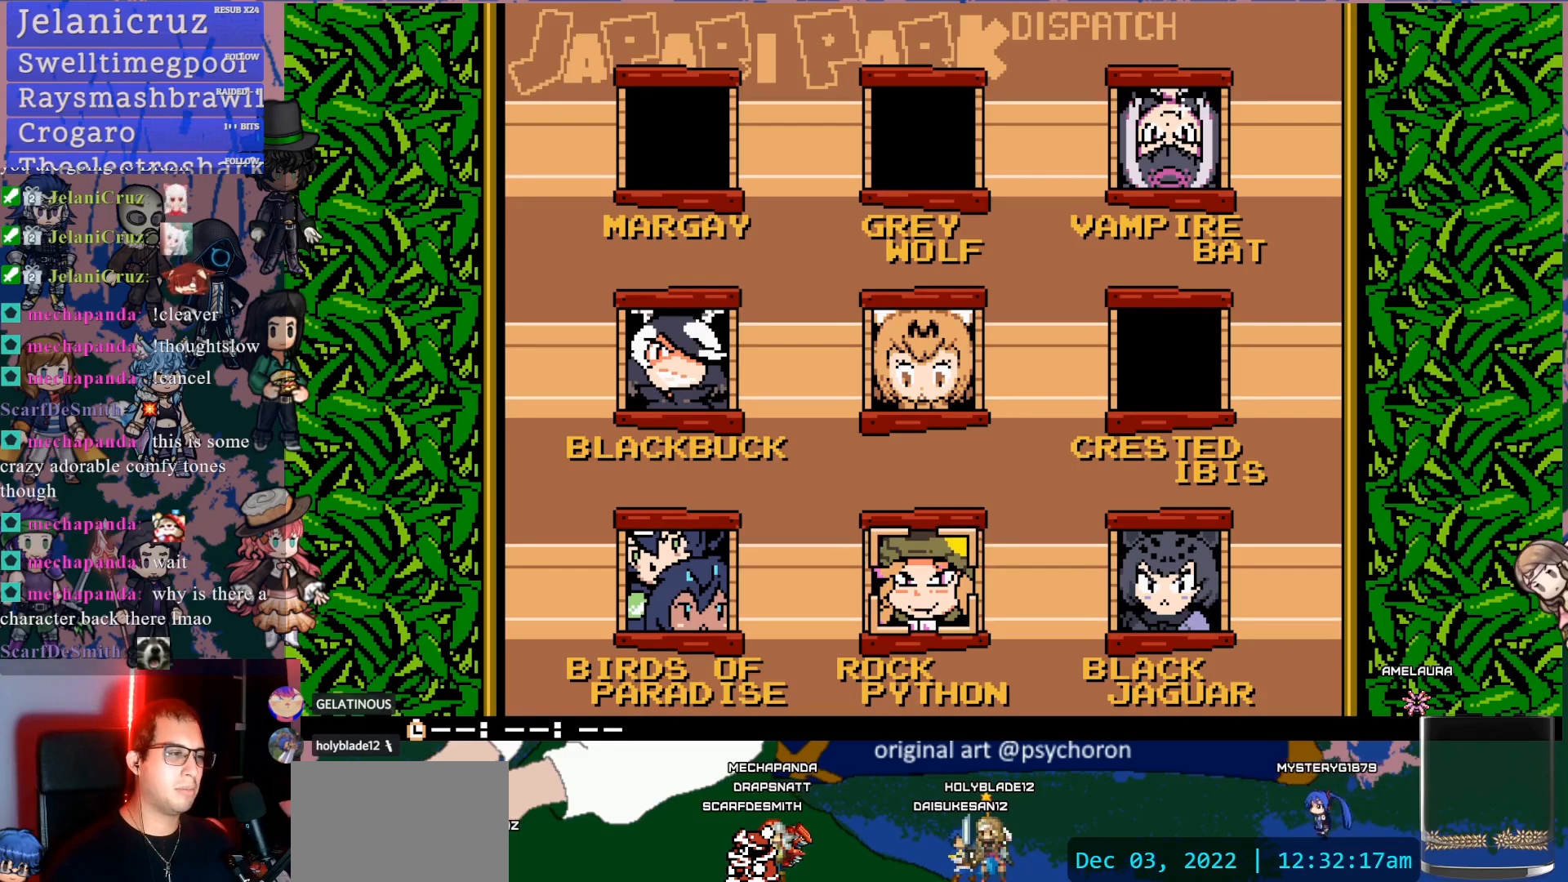
{"dt_ms": 1000, "buttons": [], "left_stick": "center", "right_stick": "center"}
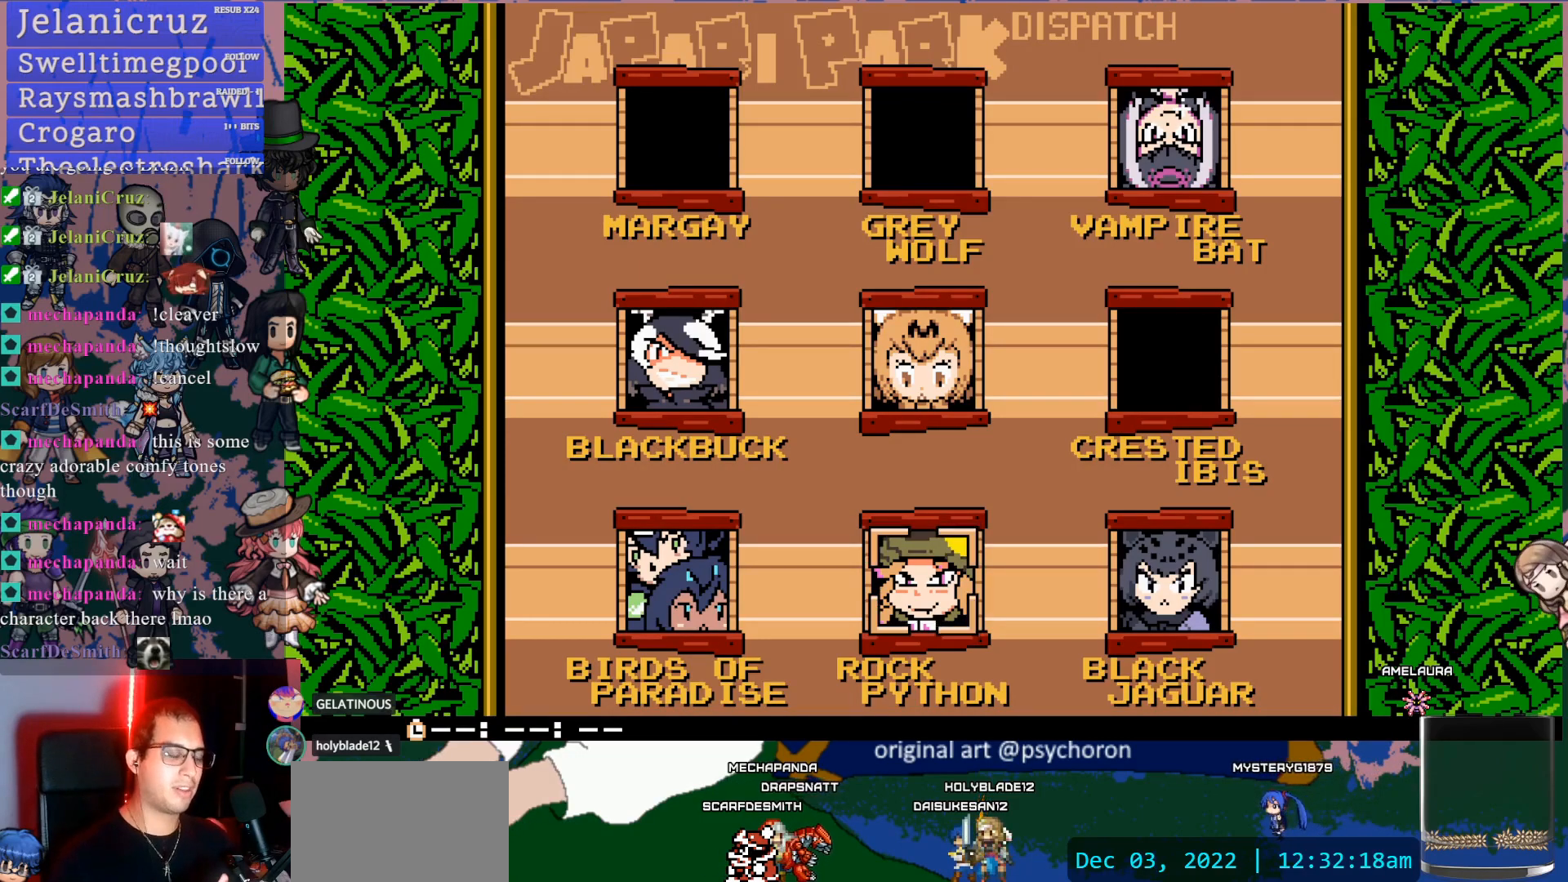
{"dt_ms": 500, "buttons": [], "left_stick": "center", "right_stick": "center", "events": []}
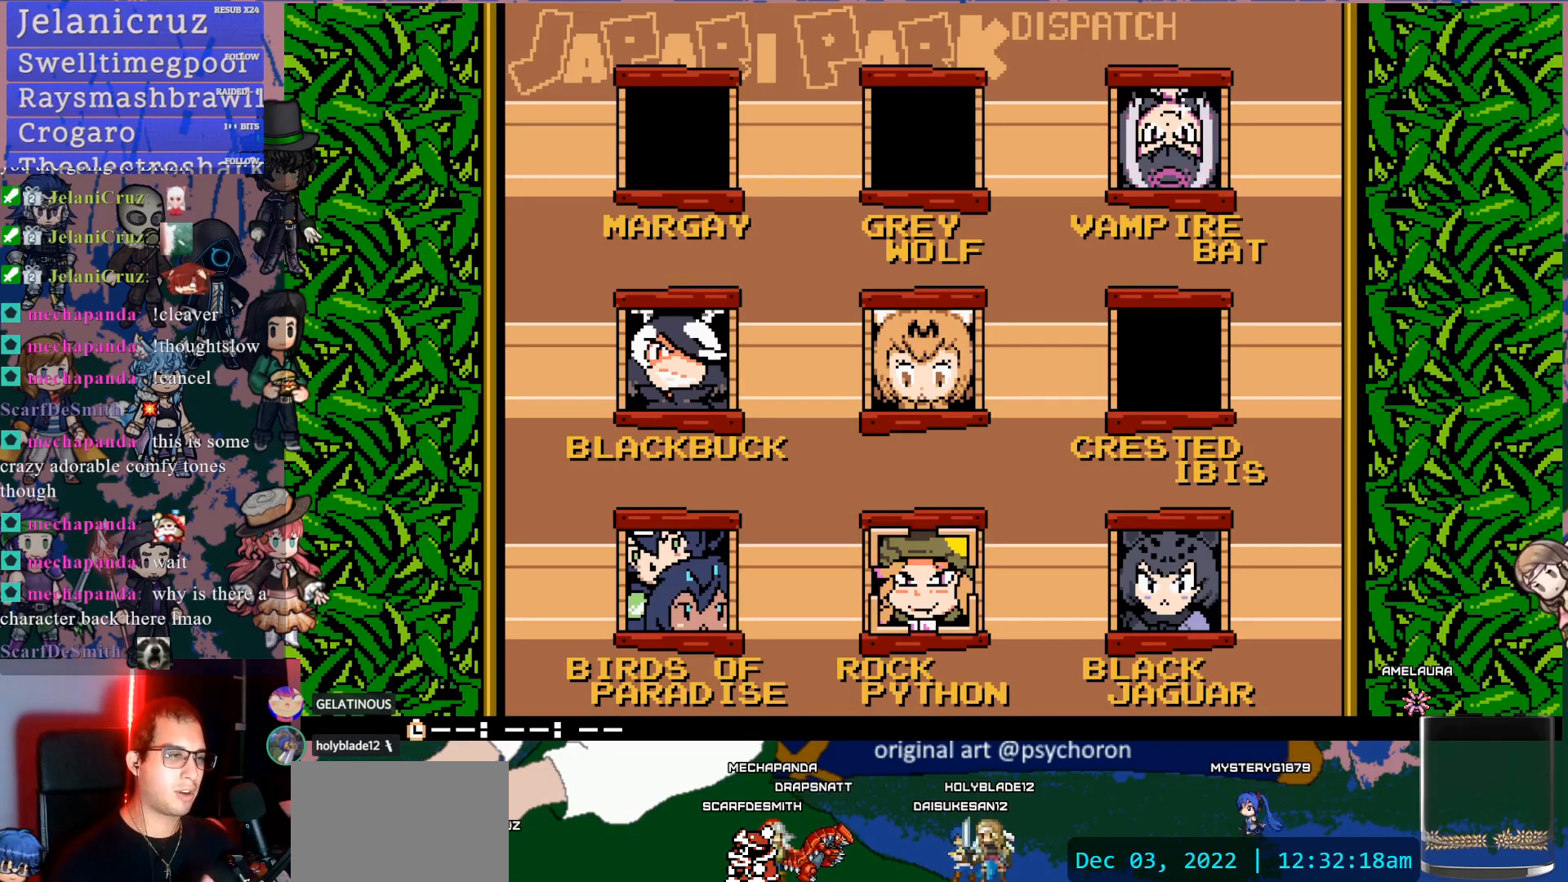
{"dt_ms": 500, "buttons": ["DPAD_UP"], "left_stick": "center", "right_stick": "center", "events": [[167, "DPAD_RIGHT", "down"], [300, "DPAD_RIGHT", "up"], [383, "DPAD_UP", "down"]]}
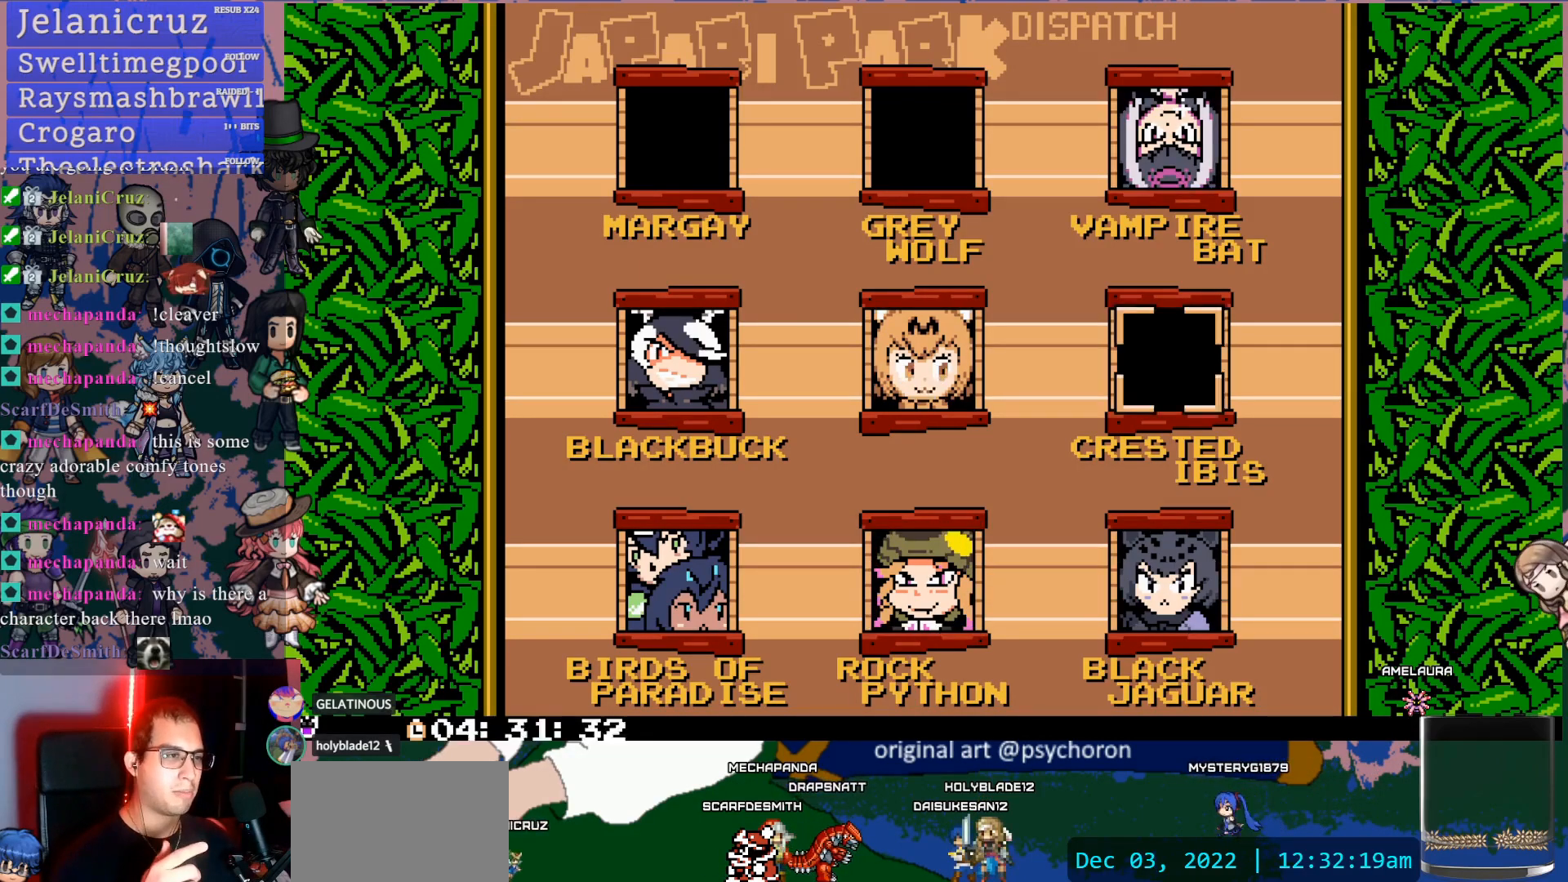
{"dt_ms": 500, "buttons": [], "left_stick": "center", "right_stick": "center", "events": [[17, "DPAD_UP", "up"], [33, "DPAD_UP", "down"], [150, "DPAD_UP", "up"]]}
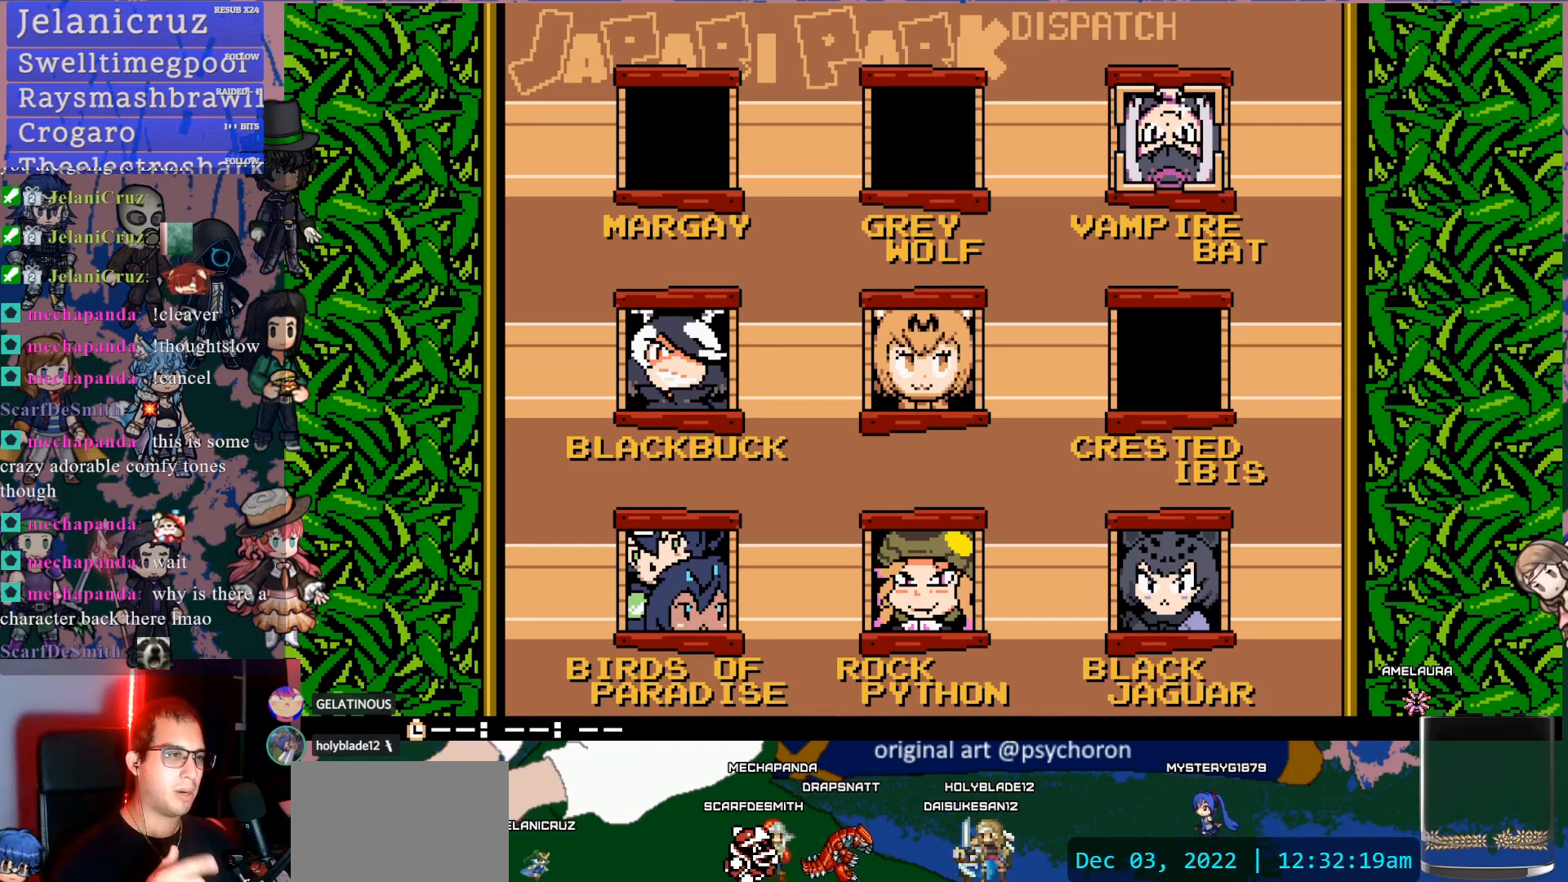
{"dt_ms": 500, "buttons": [], "left_stick": "center", "right_stick": "center", "events": []}
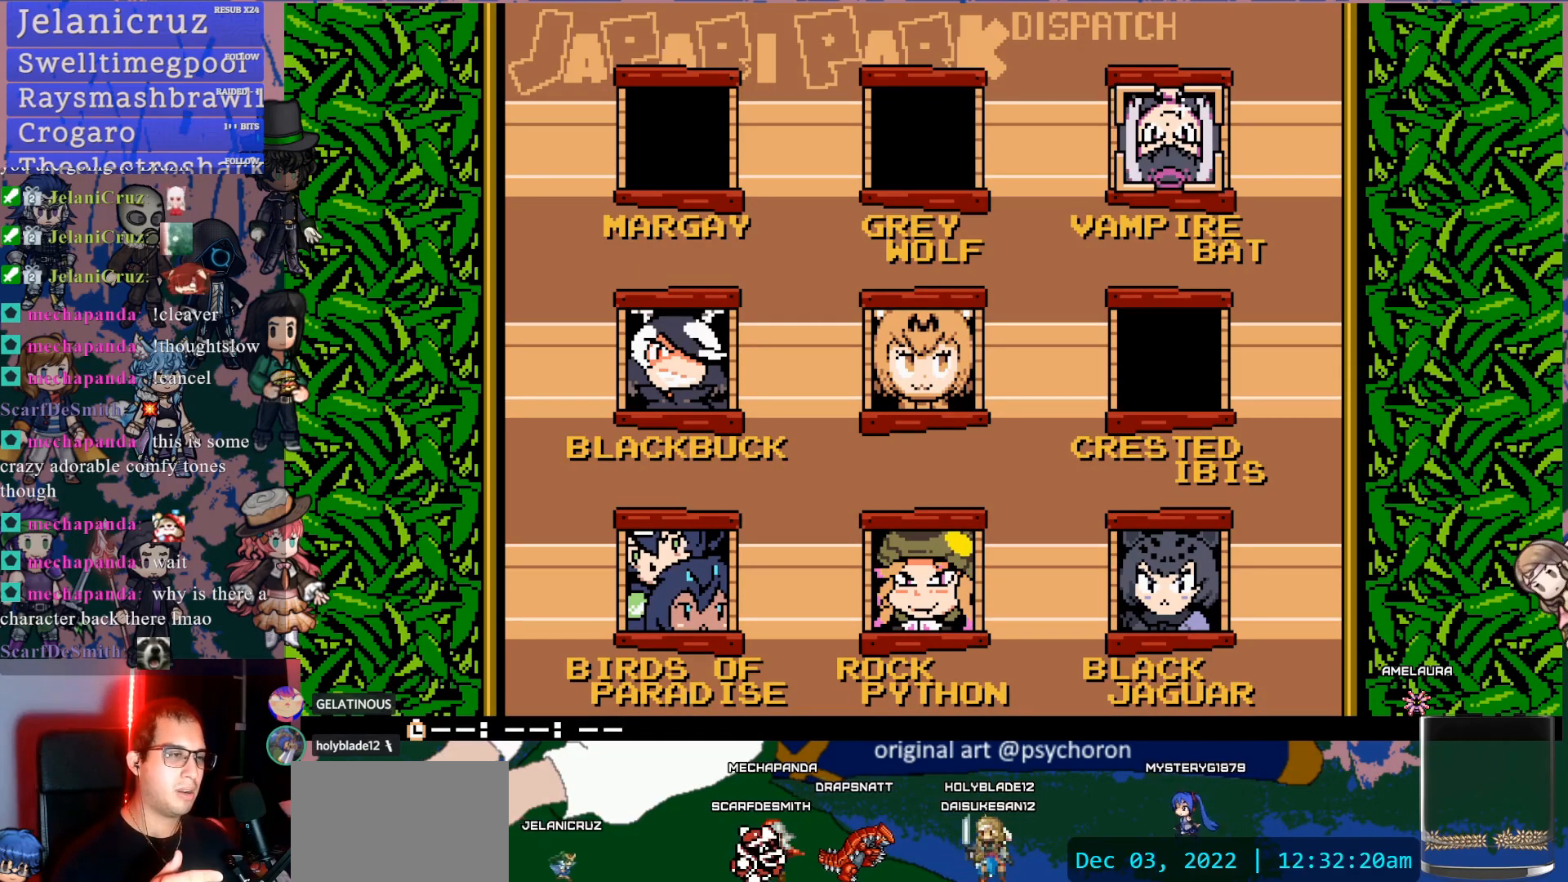
{"dt_ms": 500, "buttons": [], "left_stick": "center", "right_stick": "center", "events": []}
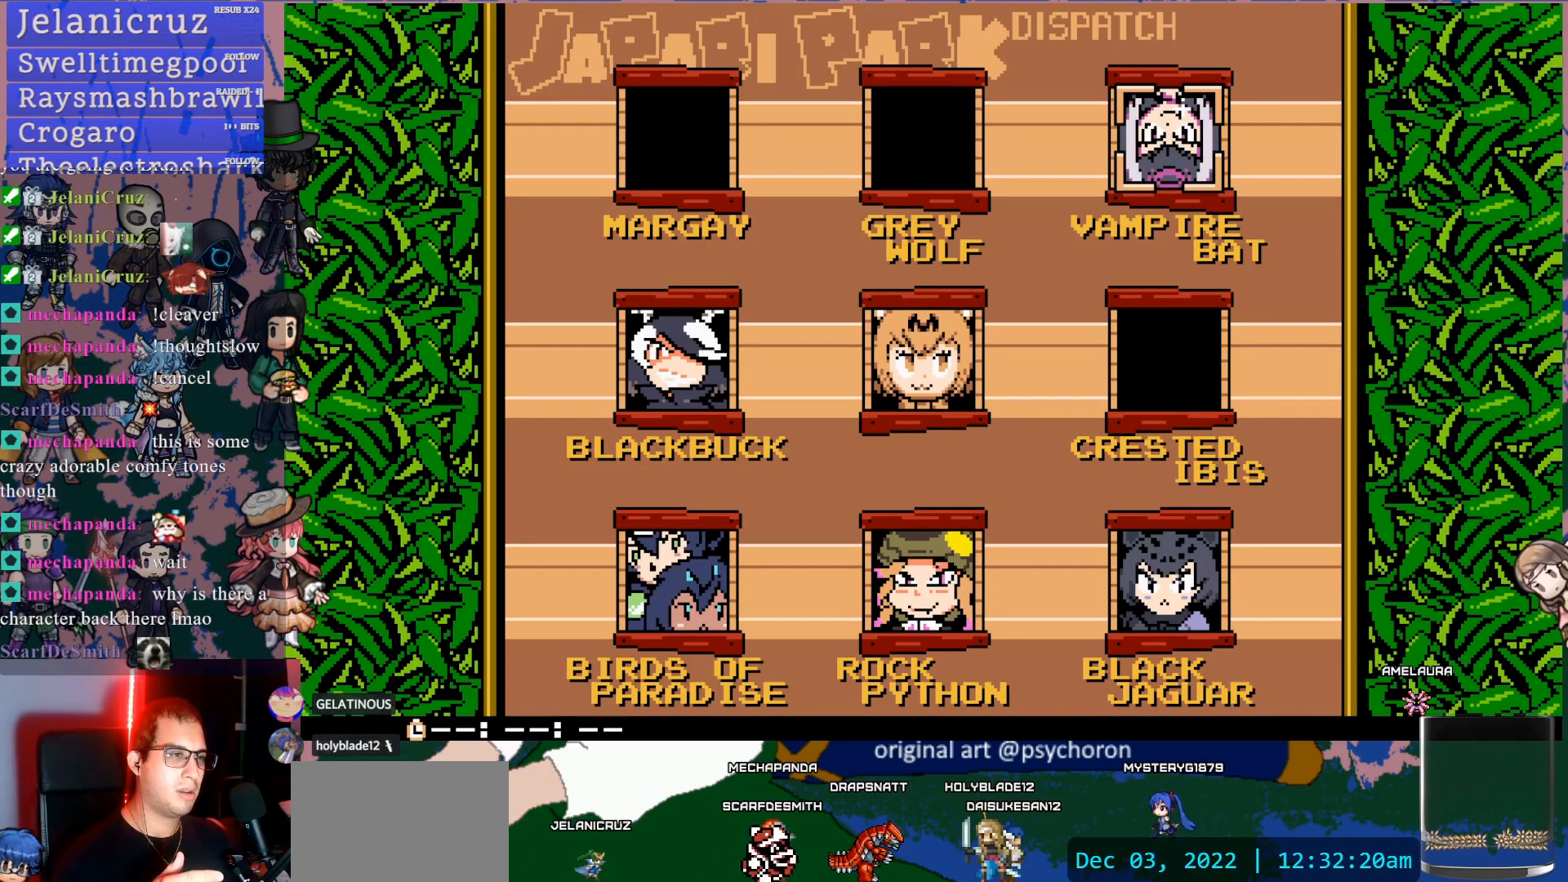
{"dt_ms": 500, "buttons": [], "left_stick": "center", "right_stick": "center", "events": []}
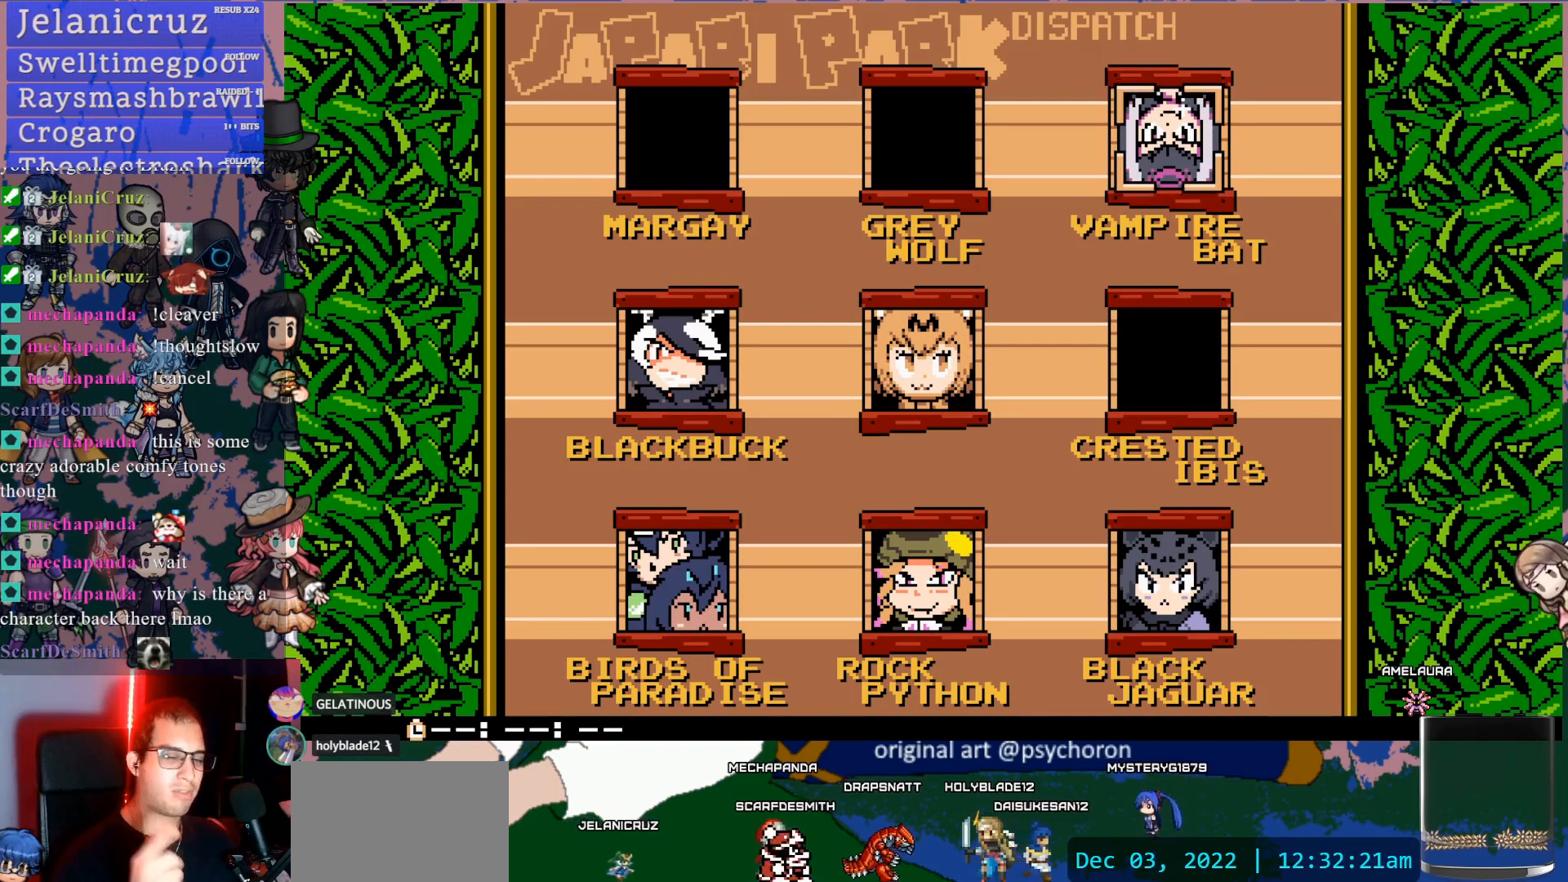
{"dt_ms": 500, "buttons": [], "left_stick": "center", "right_stick": "center", "events": []}
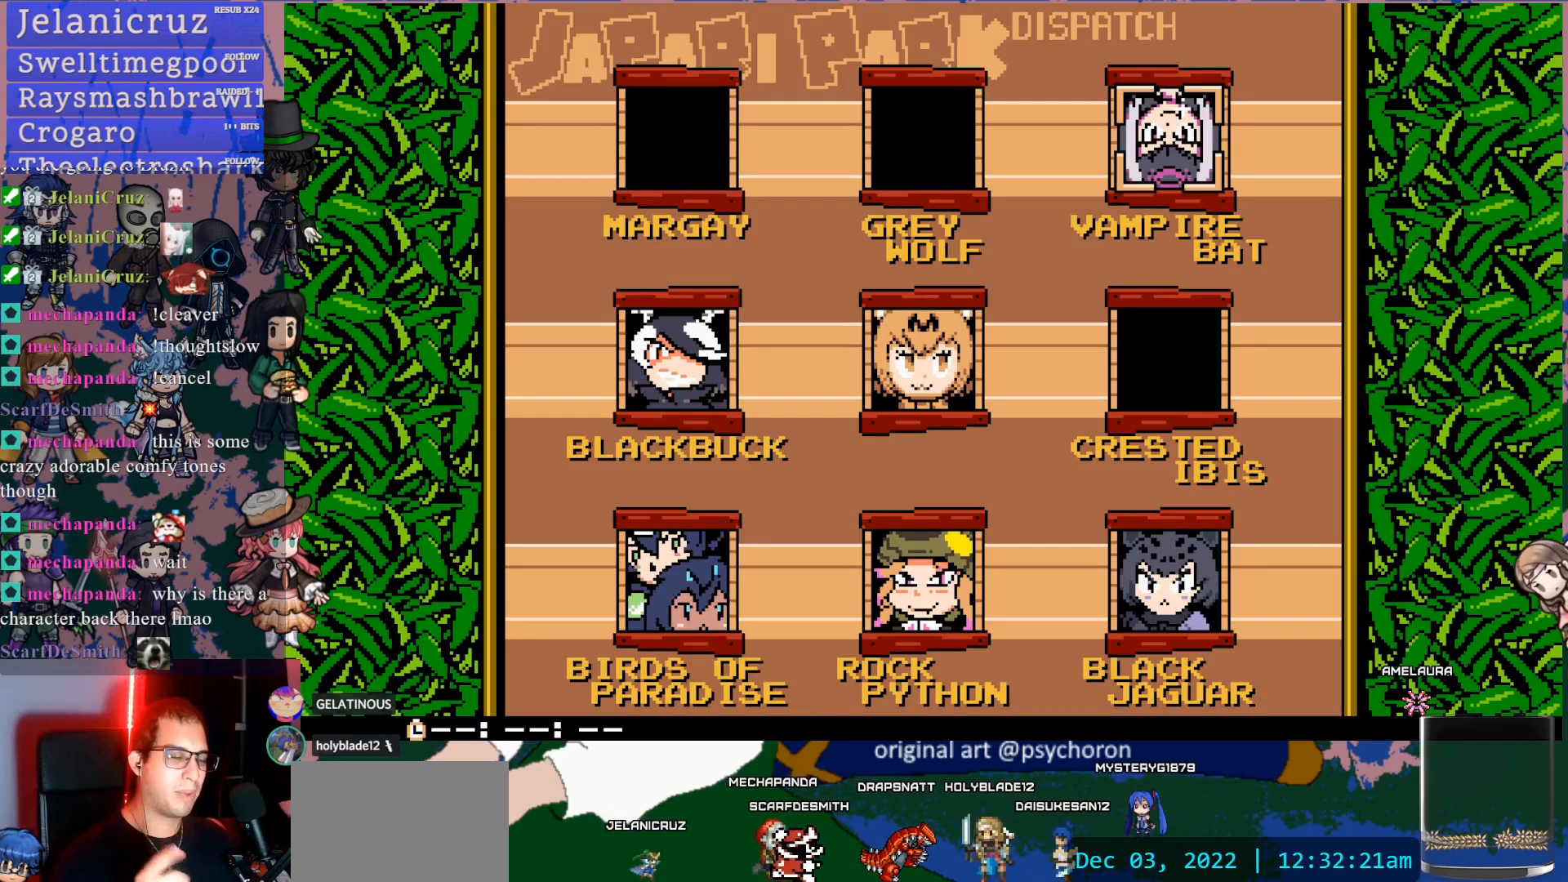
{"dt_ms": 500, "buttons": ["DPAD_LEFT"], "left_stick": "center", "right_stick": "center", "events": [[467, "DPAD_LEFT", "down"]]}
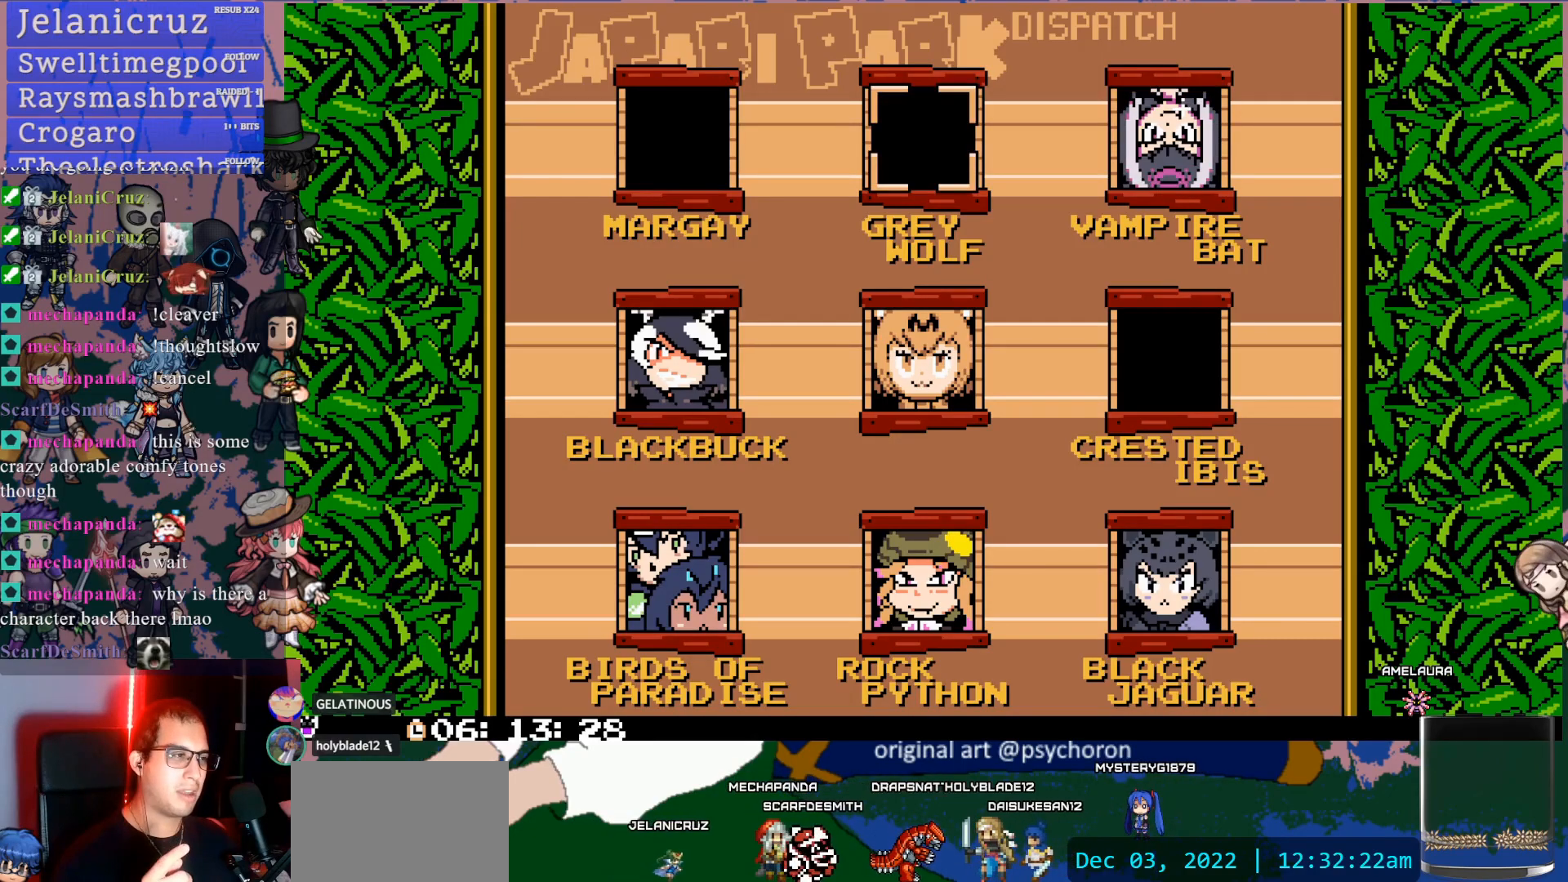
{"dt_ms": 500, "buttons": [], "left_stick": "center", "right_stick": "center", "events": [[33, "DPAD_LEFT", "up"], [117, "DPAD_LEFT", "down"], [233, "DPAD_LEFT", "up"]]}
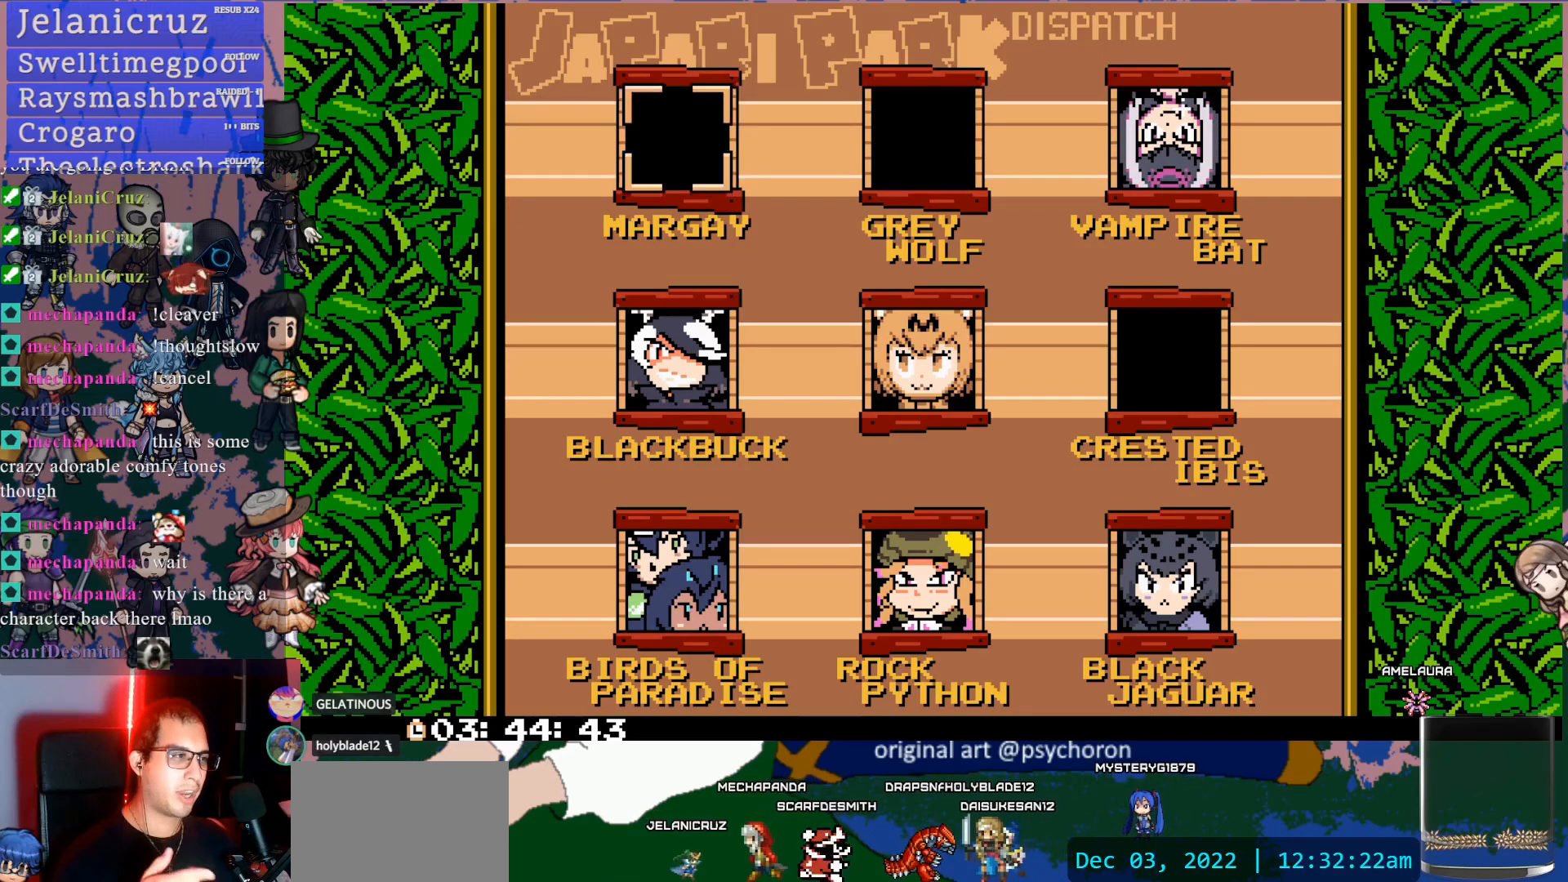
{"dt_ms": 500, "buttons": [], "left_stick": "center", "right_stick": "center", "events": [[133, "DPAD_RIGHT", "down"], [200, "DPAD_RIGHT", "up"], [300, "DPAD_RIGHT", "down"], [417, "DPAD_RIGHT", "up"]]}